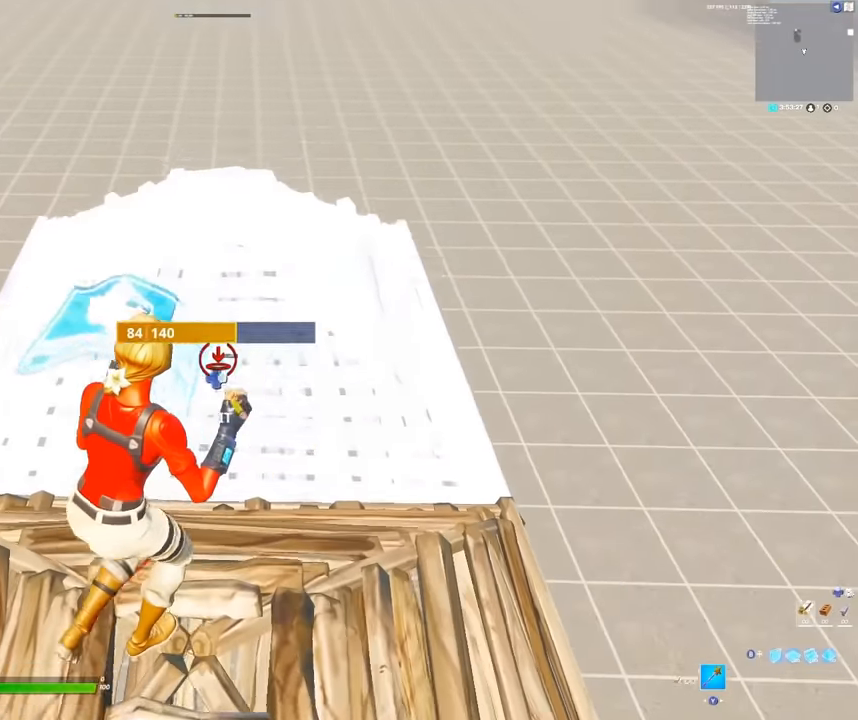
Gameplay with a controller (Xbox layout); each line is a JSON object with the inputs held at the frame after it (dt_ms = milliseconds from this image to that frame). "events" lists button and stick changes between this image and that frame as [ms after this image, input, new state], when the widget could be followed in between.
{"dt_ms": 500, "buttons": [], "left_stick": "up", "right_stick": "center", "events": [[16, "R1", "up"], [133, "B", "up"], [166, "left_stick", "up"]]}
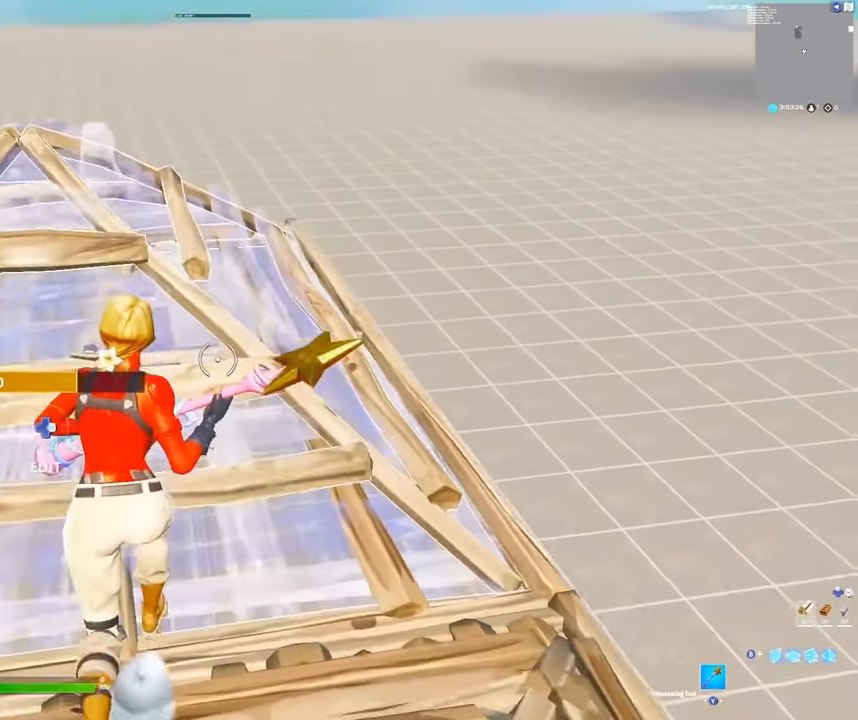
{"dt_ms": 500, "buttons": ["R3"], "left_stick": "center", "right_stick": "center", "events": [[50, "left_stick", "up-left"], [150, "L3", "down"], [216, "R2", "down"], [233, "right_stick", "down-left"], [266, "L3", "up"], [300, "left_stick", "center"], [316, "B", "down"], [333, "R2", "up"], [366, "right_stick", "right"], [416, "B", "up"], [416, "L3", "down"], [450, "right_stick", "center"], [483, "R3", "down"], [500, "L3", "up"]]}
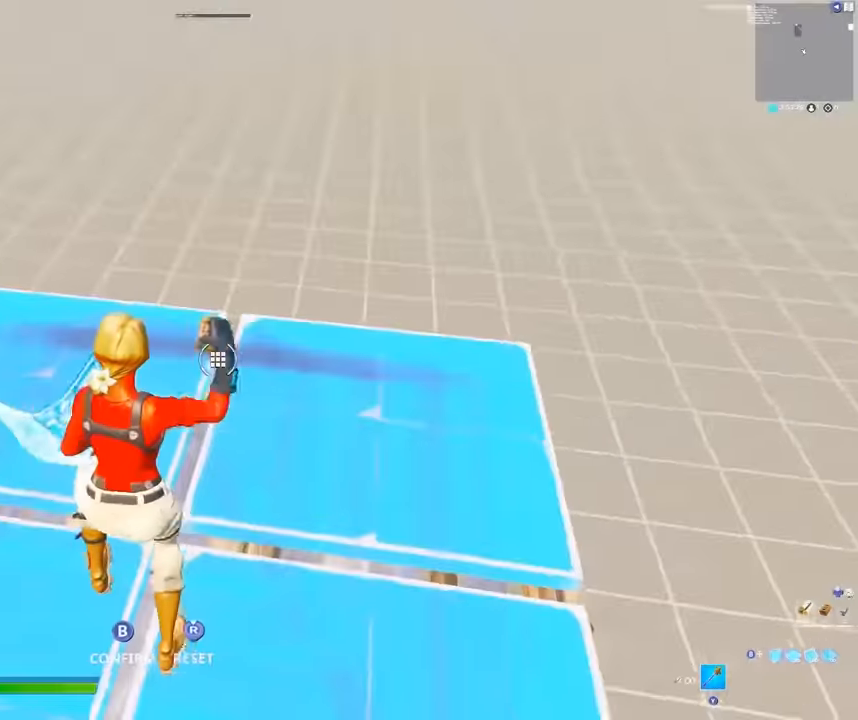
{"dt_ms": 500, "buttons": ["B", "L3"], "left_stick": "center", "right_stick": "center", "events": [[33, "B", "down"], [100, "L3", "down"], [100, "R3", "up"], [116, "B", "up"], [183, "R2", "down"], [233, "L3", "up"], [250, "B", "down"], [266, "R2", "up"], [300, "L3", "down"], [333, "B", "up"], [383, "R2", "down"], [383, "left_stick", "up"], [400, "L3", "up"], [450, "B", "down"], [466, "L3", "down"], [466, "left_stick", "center"], [483, "R2", "up"]]}
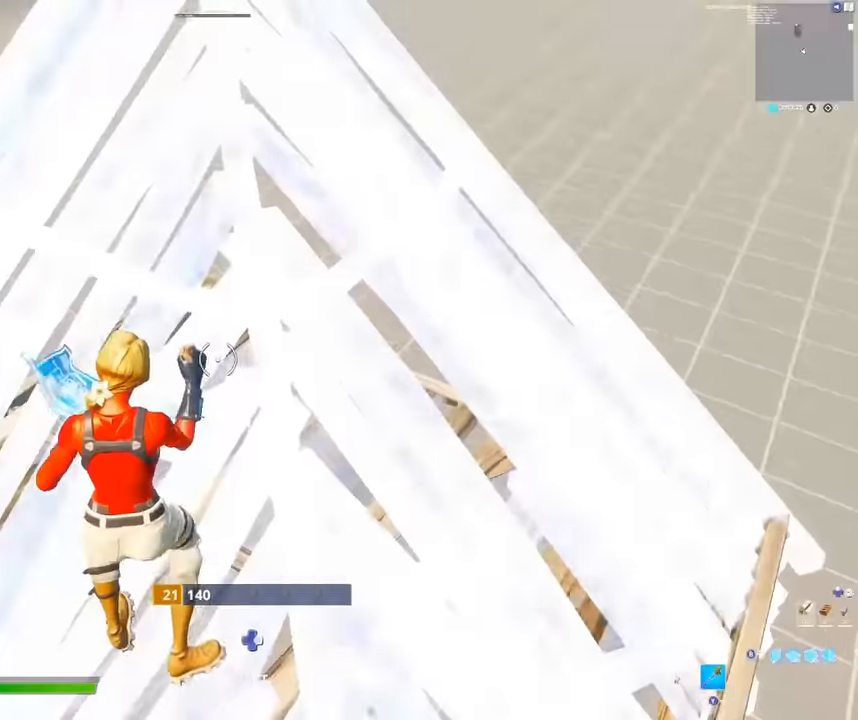
{"dt_ms": 500, "buttons": [], "left_stick": "center", "right_stick": "center", "events": [[50, "B", "up"], [66, "L3", "up"], [100, "R2", "down"], [133, "L3", "down"], [183, "B", "down"], [216, "R2", "up"], [250, "L3", "up"], [266, "B", "up"], [316, "L3", "down"], [316, "R2", "down"], [400, "B", "down"], [433, "L3", "up"], [433, "R2", "up"], [500, "B", "up"]]}
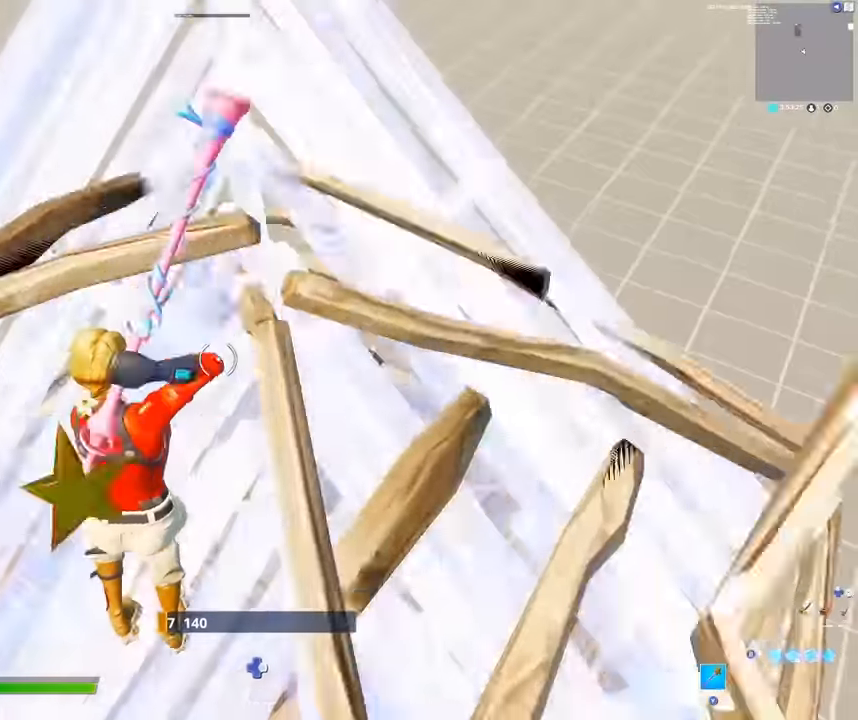
{"dt_ms": 500, "buttons": [], "left_stick": "right", "right_stick": "center", "events": [[200, "L3", "down"], [250, "R3", "down"], [300, "B", "down"], [350, "L3", "up"], [350, "left_stick", "up-right"], [383, "B", "up"], [383, "R3", "up"], [383, "right_stick", "up-left"], [483, "right_stick", "center"], [500, "left_stick", "right"]]}
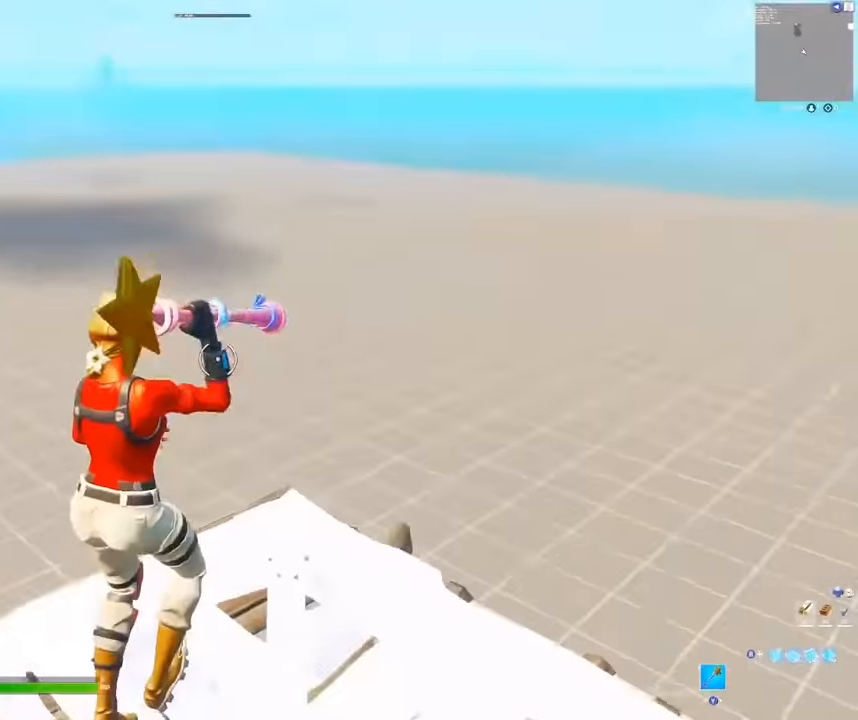
{"dt_ms": 500, "buttons": ["A", "R2"], "left_stick": "down", "right_stick": "right", "events": [[333, "left_stick", "center"], [350, "B", "down"], [400, "right_stick", "right"], [416, "left_stick", "down-left"], [466, "B", "up"], [483, "A", "down"], [483, "R2", "down"], [483, "left_stick", "down"]]}
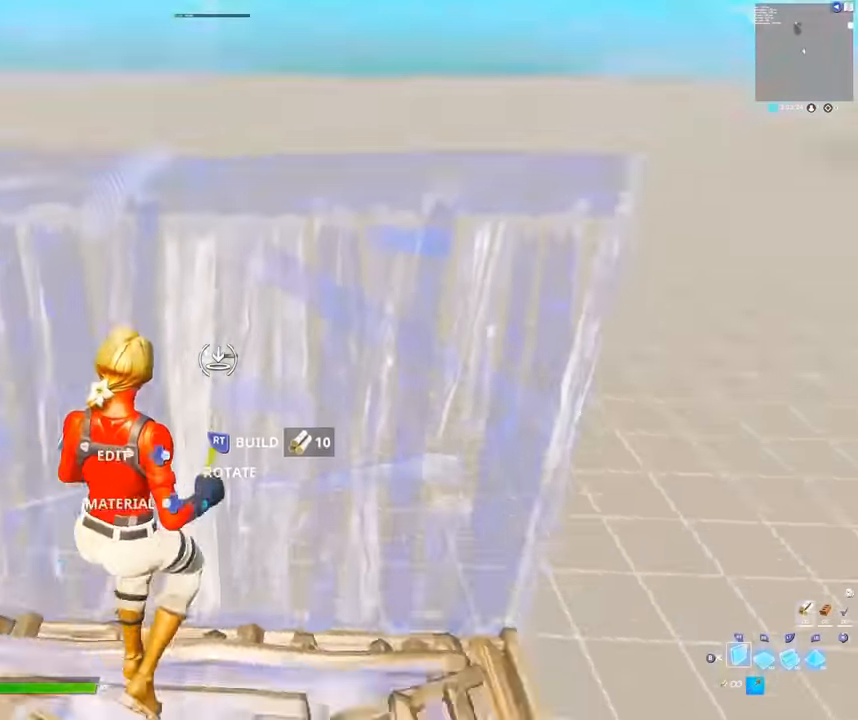
{"dt_ms": 500, "buttons": ["R1"], "left_stick": "up-right", "right_stick": "up-right", "events": [[16, "right_stick", "down-left"], [66, "left_stick", "down-right"], [116, "A", "up"], [166, "right_stick", "right"], [183, "left_stick", "center"], [233, "right_stick", "center"], [250, "R2", "up"], [333, "R1", "down"], [466, "left_stick", "up-right"], [500, "right_stick", "up-right"]]}
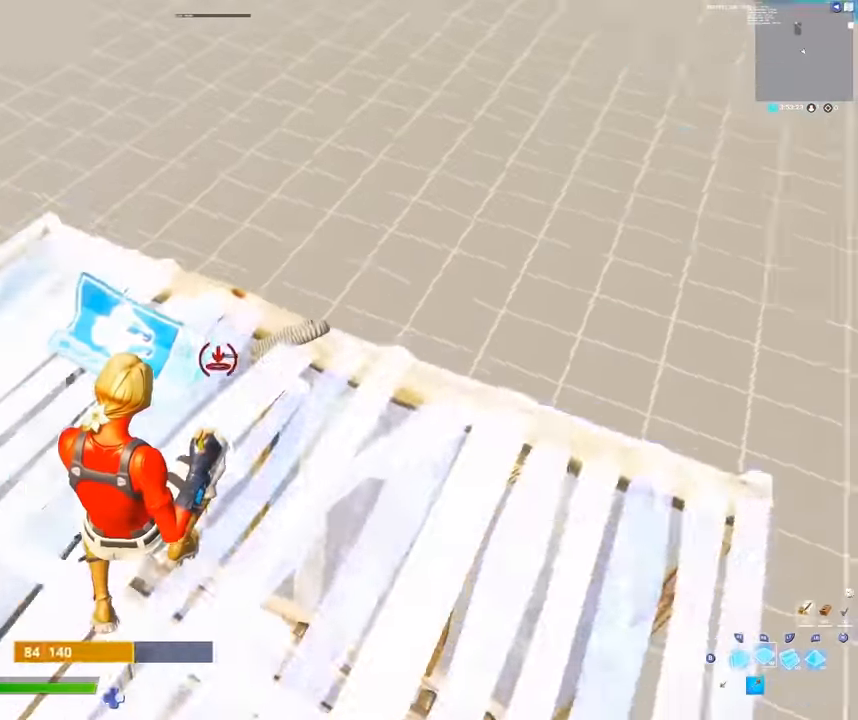
{"dt_ms": 500, "buttons": ["B"], "left_stick": "up-right", "right_stick": "center", "events": [[116, "right_stick", "center"], [216, "L1", "down"], [383, "L1", "up"], [416, "B", "down"], [466, "R1", "up"]]}
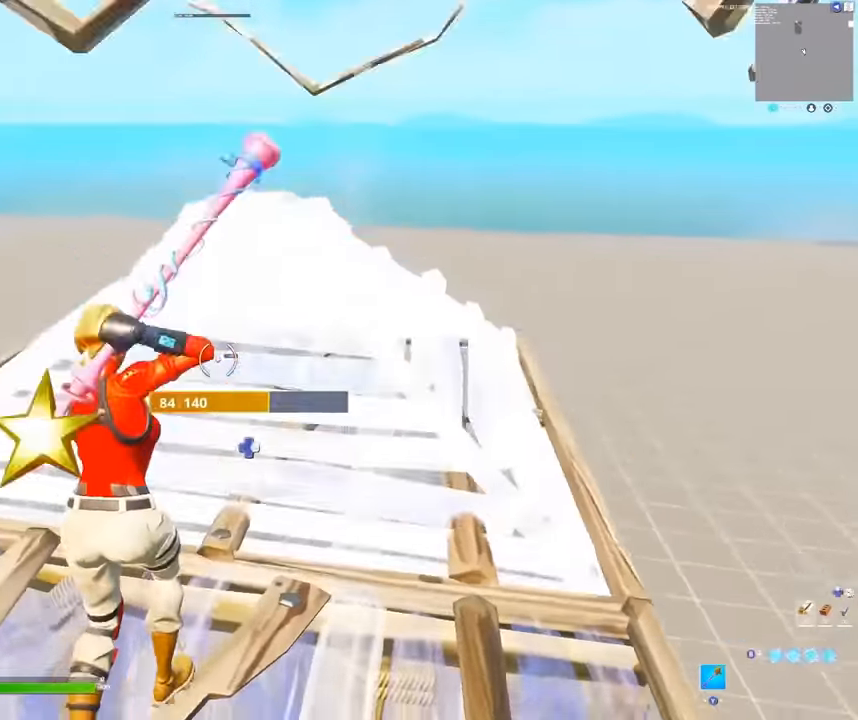
{"dt_ms": 500, "buttons": ["R2"], "left_stick": "up", "right_stick": "left", "events": [[66, "B", "up"], [100, "left_stick", "up"], [333, "L3", "down"], [416, "R2", "down"], [416, "right_stick", "left"], [483, "L3", "up"]]}
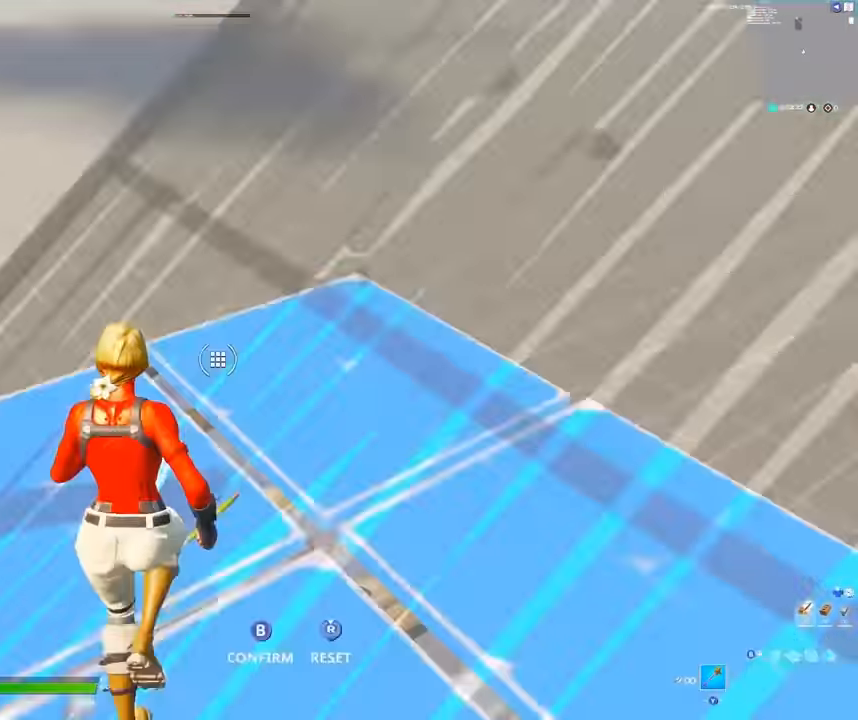
{"dt_ms": 500, "buttons": [], "left_stick": "down-left", "right_stick": "center"}
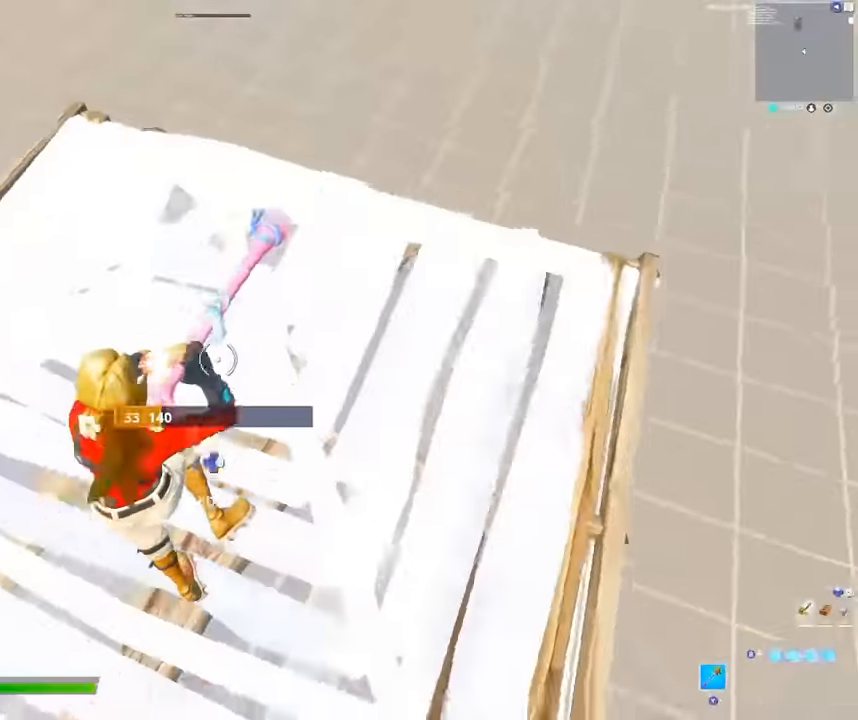
{"dt_ms": 1000, "buttons": ["L3"], "left_stick": "center", "right_stick": "center"}
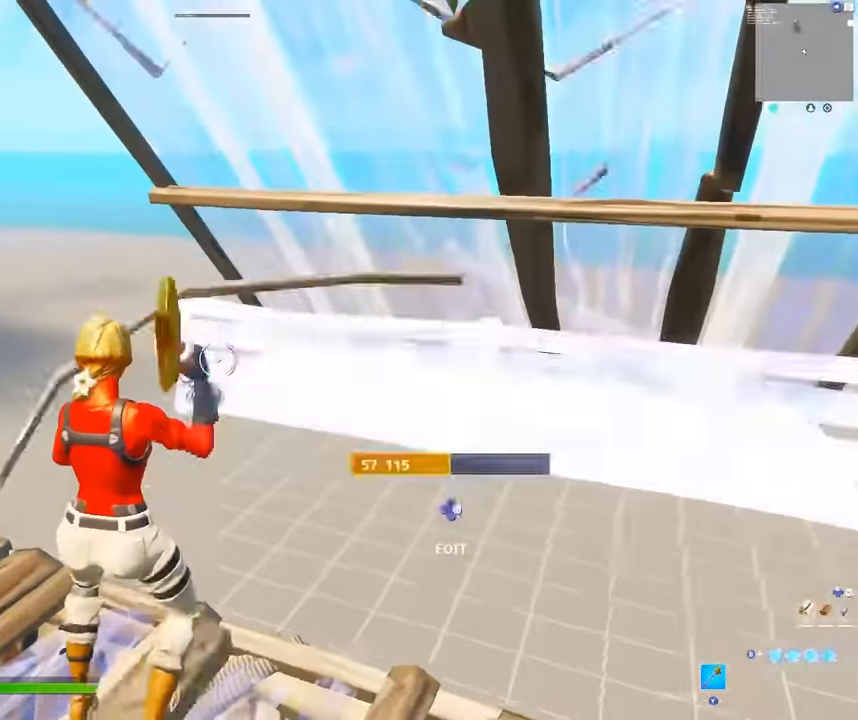
{"dt_ms": 500, "buttons": [], "left_stick": "left", "right_stick": "center", "events": [[116, "L3", "up"], [283, "B", "down"], [366, "left_stick", "left"], [383, "B", "up"]]}
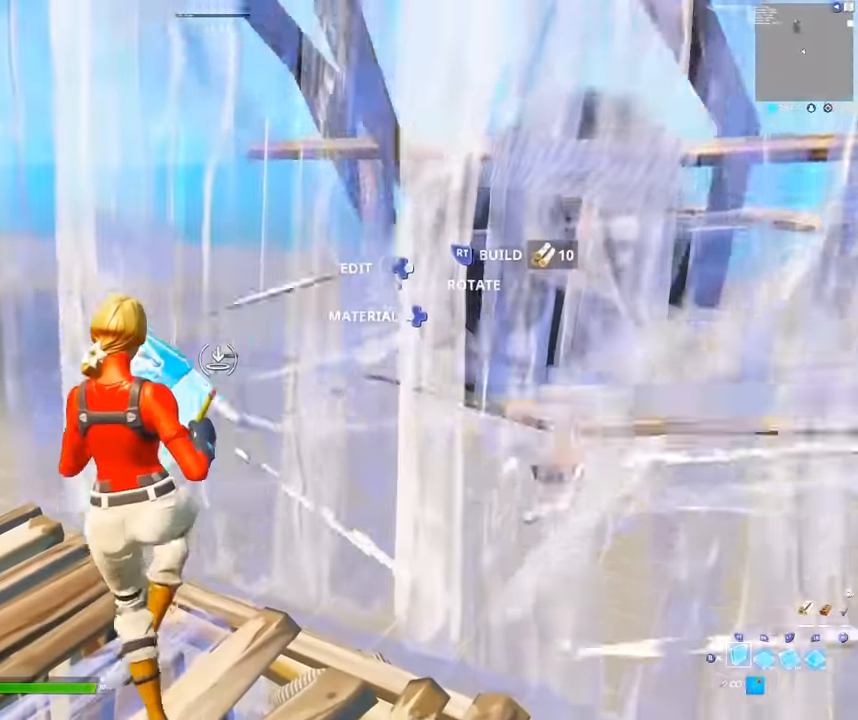
{"dt_ms": 500, "buttons": [], "left_stick": "up-right", "right_stick": "center", "events": [[250, "left_stick", "up-left"], [316, "B", "down"], [367, "left_stick", "up"], [417, "B", "up"], [467, "left_stick", "up-right"]]}
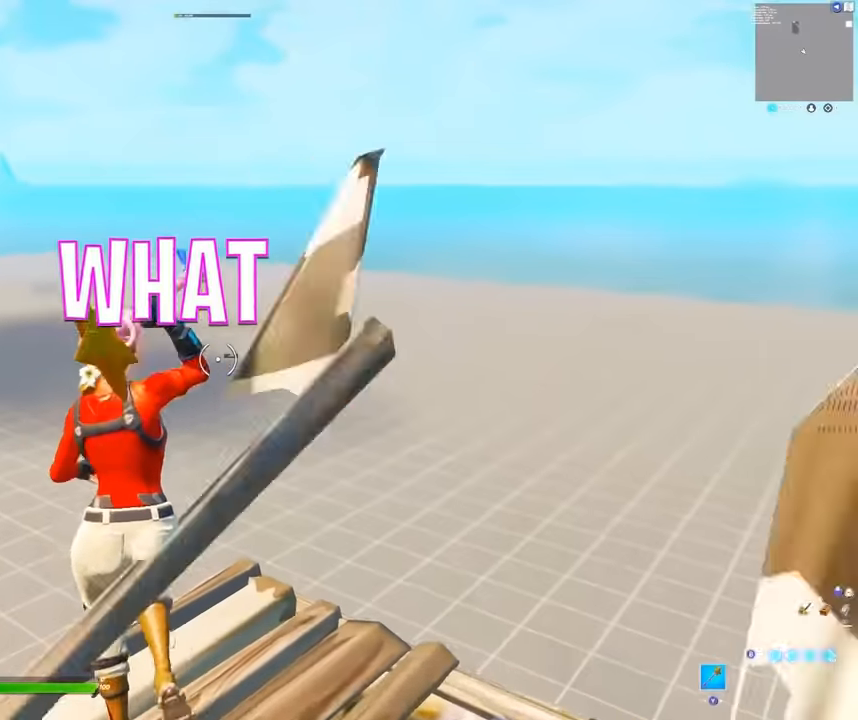
{"dt_ms": 500, "buttons": ["R2"], "left_stick": "up-right", "right_stick": "center", "events": [[67, "left_stick", "center"], [334, "left_stick", "right"], [467, "left_stick", "up-right"], [484, "R2", "down"]]}
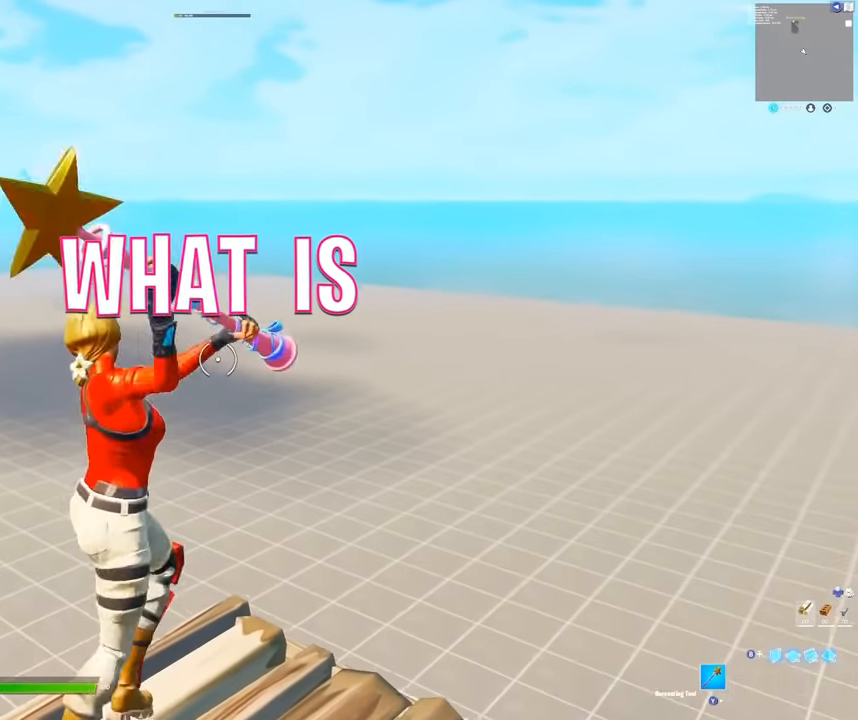
{"dt_ms": 500, "buttons": ["A"], "left_stick": "center", "right_stick": "center", "events": [[34, "R3", "down"], [134, "R3", "up"], [184, "R2", "up"], [234, "left_stick", "center"], [384, "A", "down"]]}
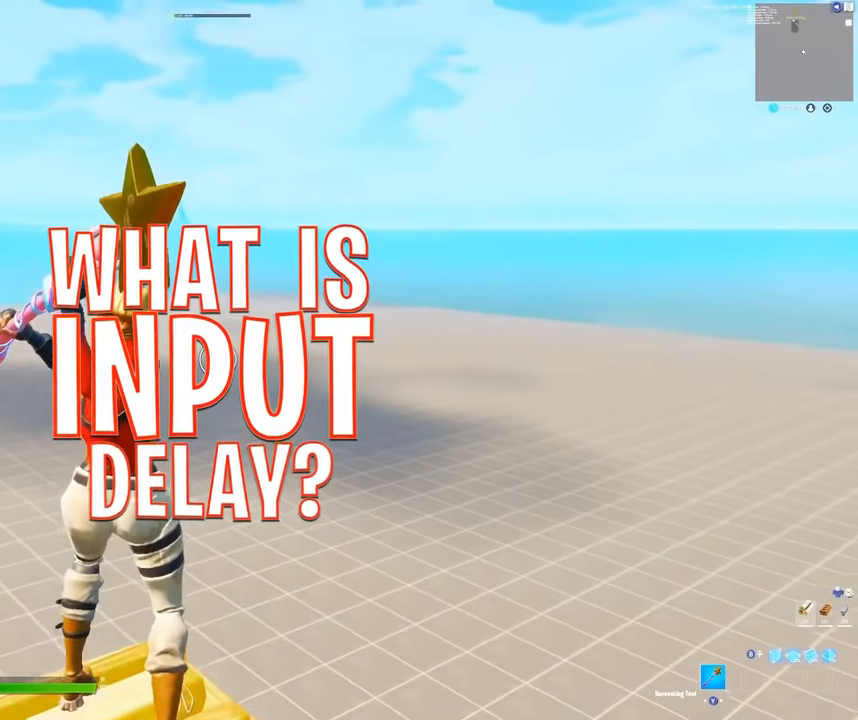
{"dt_ms": 500, "buttons": ["B"], "left_stick": "left", "right_stick": "center", "events": [[17, "A", "up"], [400, "left_stick", "left"], [500, "B", "down"]]}
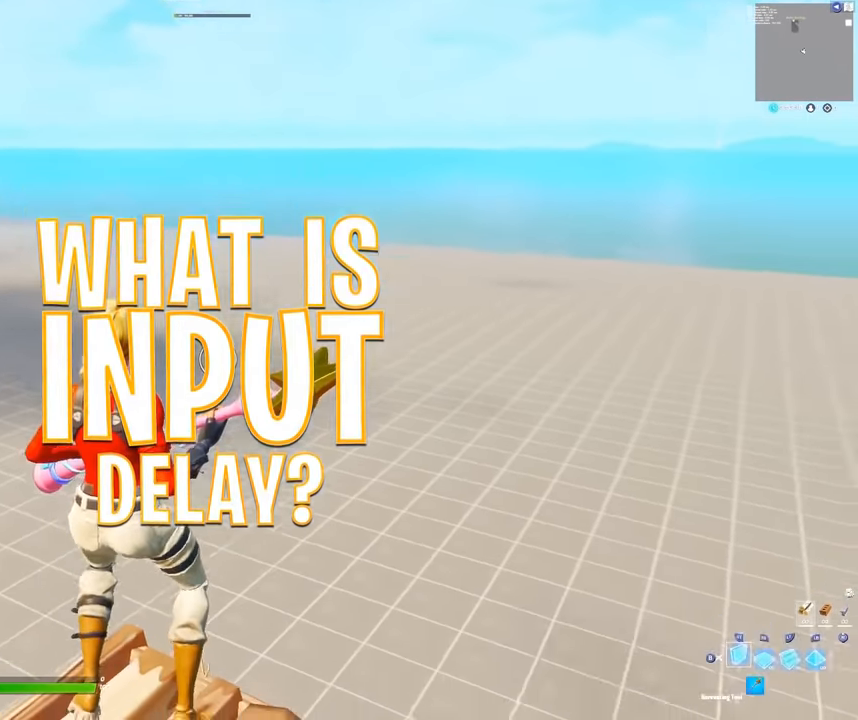
{"dt_ms": 500, "buttons": ["R1"], "left_stick": "up-left", "right_stick": "left", "events": [[100, "right_stick", "down-right"], [150, "B", "up"], [150, "left_stick", "up-left"], [300, "R1", "down"], [367, "A", "down"], [367, "right_stick", "left"], [500, "A", "up"]]}
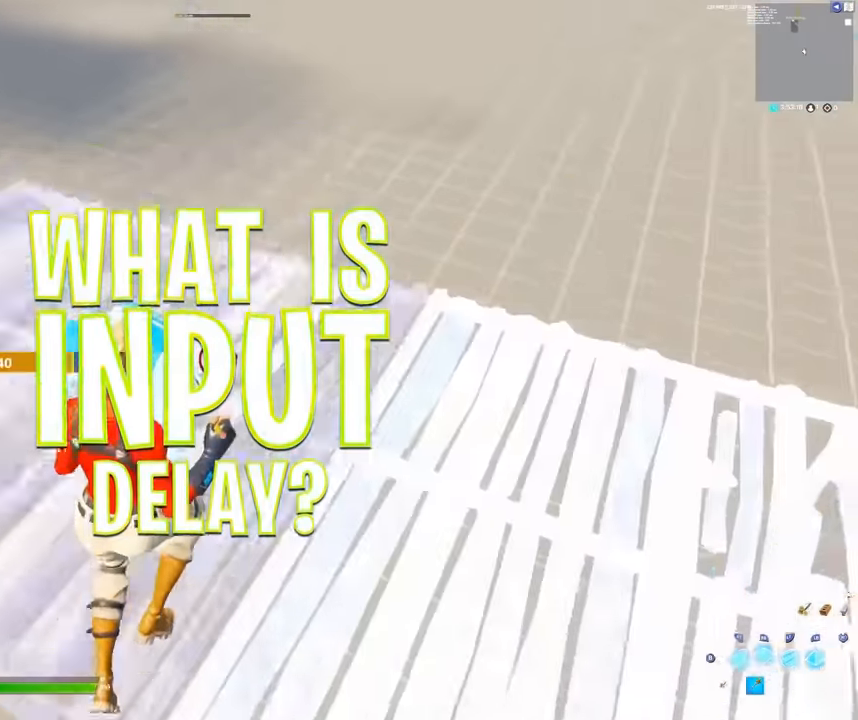
{"dt_ms": 500, "buttons": [], "left_stick": "up-left", "right_stick": "center", "events": [[50, "right_stick", "center"], [84, "B", "down"], [150, "R1", "up"], [200, "B", "up"]]}
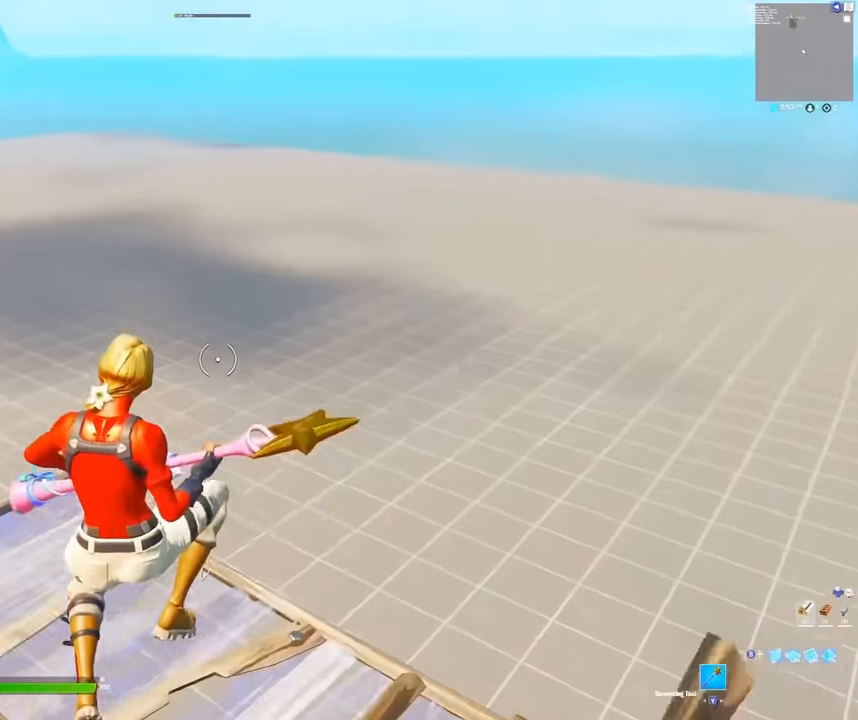
{"dt_ms": 500, "buttons": [], "left_stick": "up-left", "right_stick": "center", "events": []}
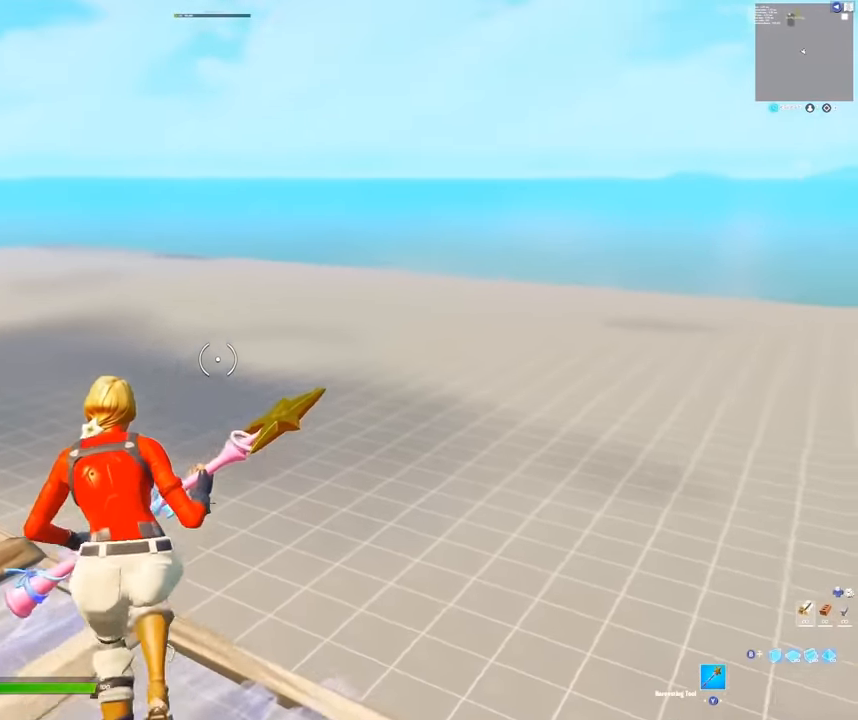
{"dt_ms": 500, "buttons": [], "left_stick": "center", "right_stick": "center", "events": [[67, "left_stick", "center"]]}
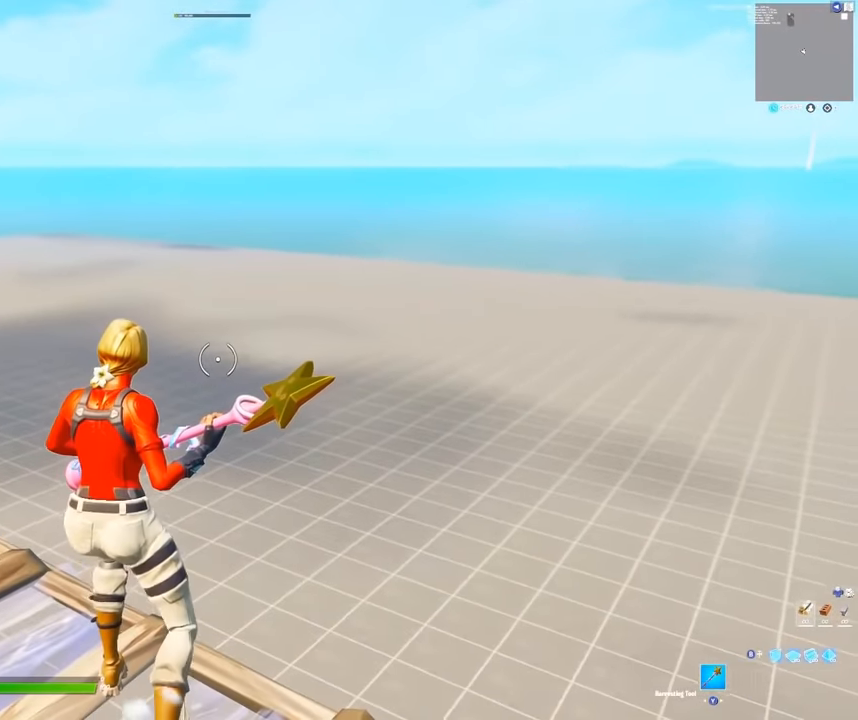
{"dt_ms": 500, "buttons": [], "left_stick": "center", "right_stick": "center", "events": [[317, "R2", "down"], [450, "R2", "up"]]}
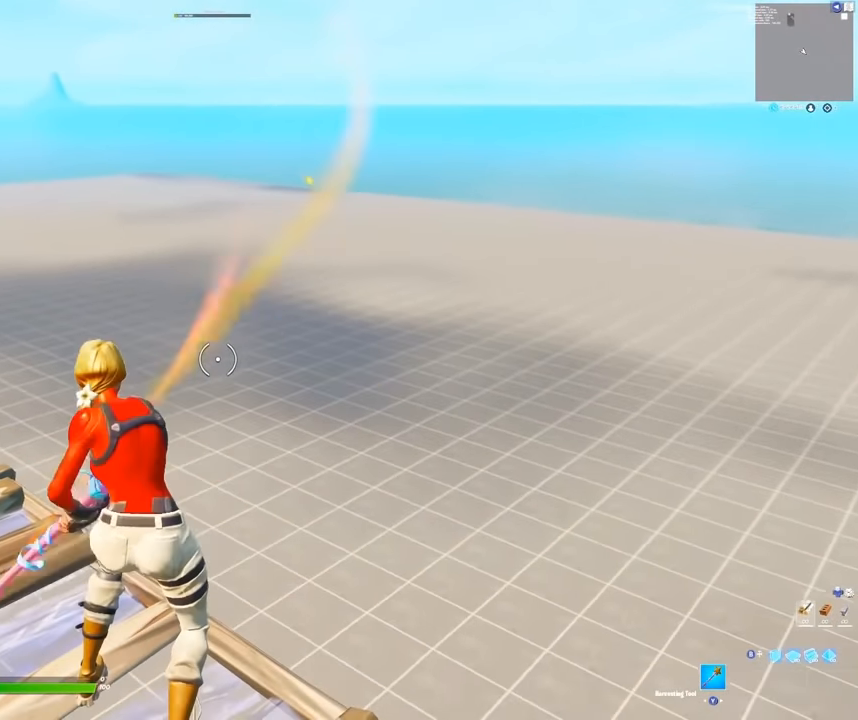
{"dt_ms": 500, "buttons": [], "left_stick": "center", "right_stick": "center", "events": []}
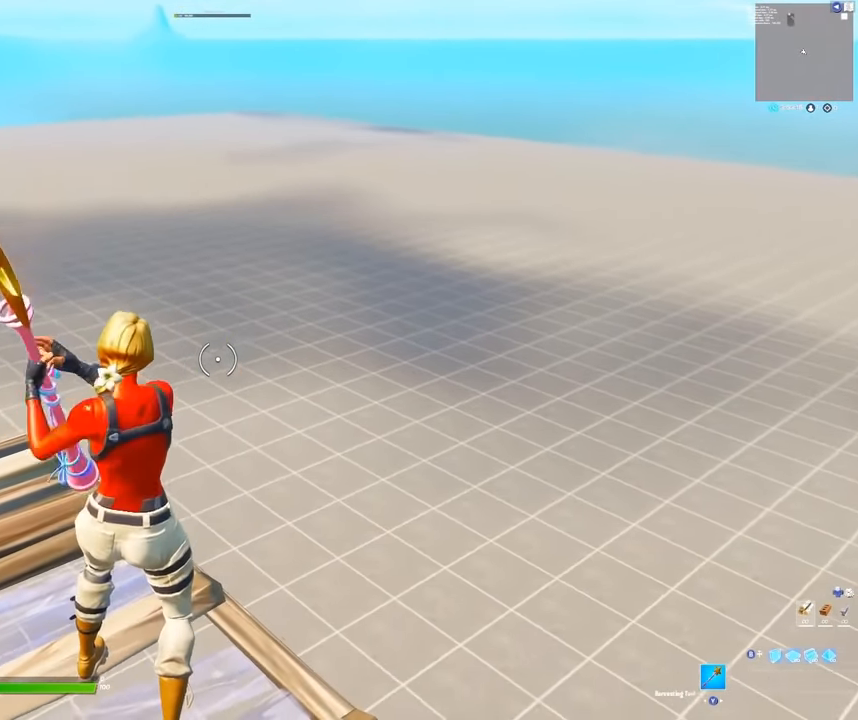
{"dt_ms": 500, "buttons": [], "left_stick": "center", "right_stick": "center", "events": []}
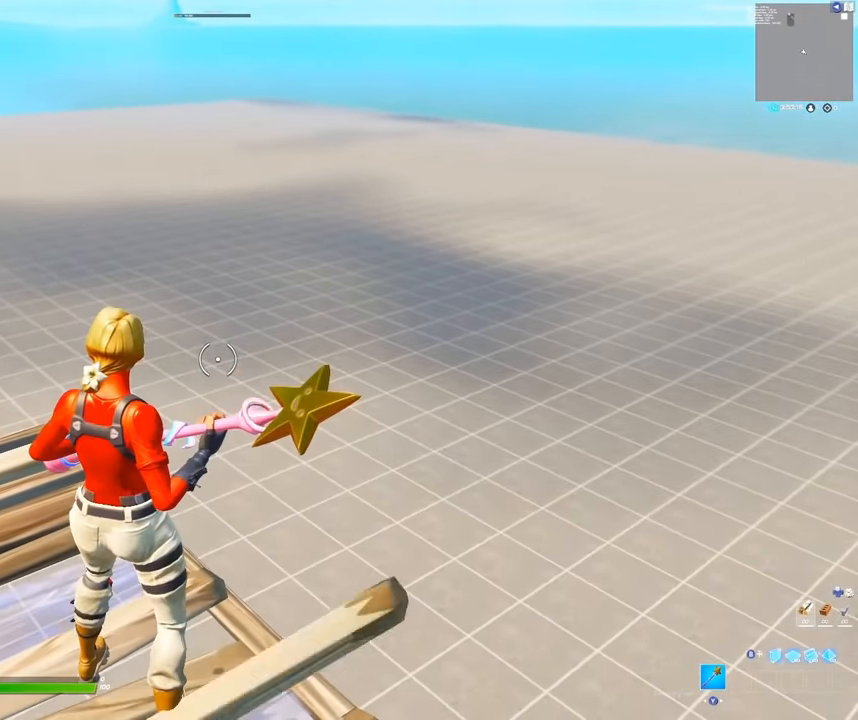
{"dt_ms": 500, "buttons": [], "left_stick": "center", "right_stick": "center", "events": [[117, "left_stick", "left"], [133, "A", "down"], [250, "left_stick", "center"], [283, "A", "up"]]}